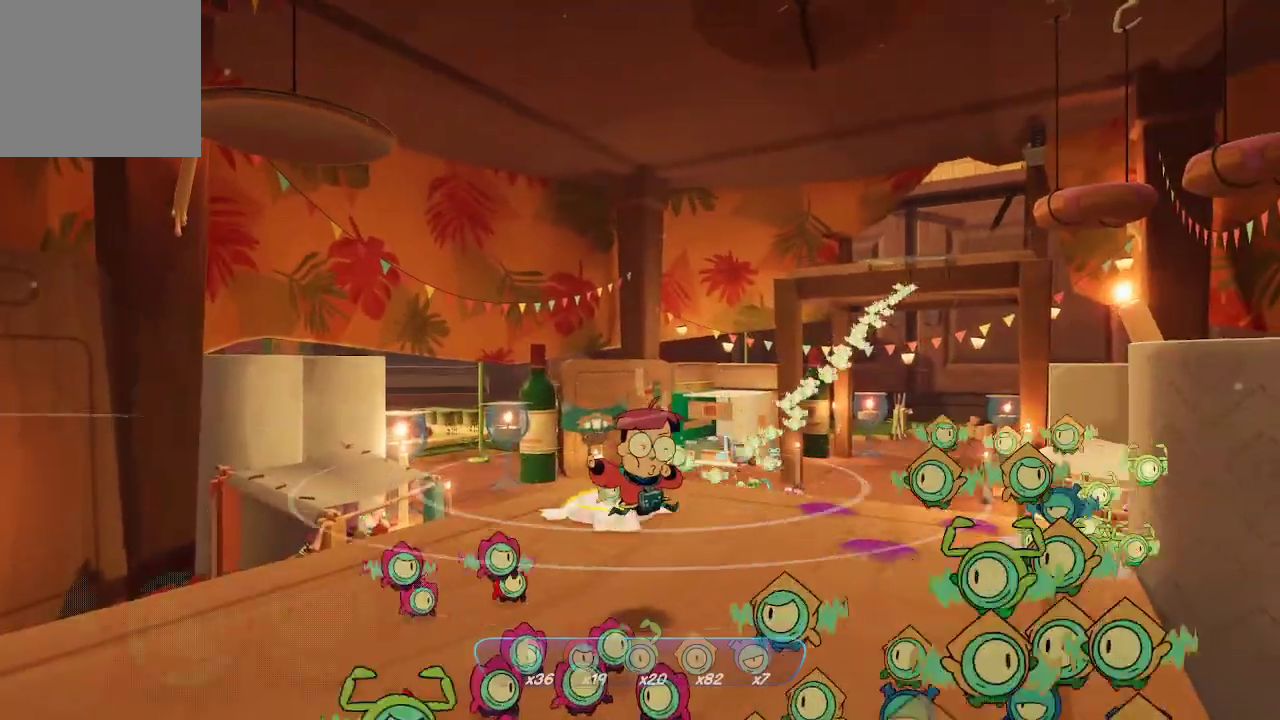
Gameplay with a controller (Xbox layout); each line is a JSON object with the inputs held at the frame after it. "events" lists button and stick changes between this image and that frame as [ms after this image, input, new state], when the widget could be followed in between. Not read: L3.
{"buttons": [], "left_stick": "down-left", "right_stick": "down-left", "events": [[233, "Y", "up"], [300, "left_stick", "down-left"], [333, "right_stick", "down-left"]]}
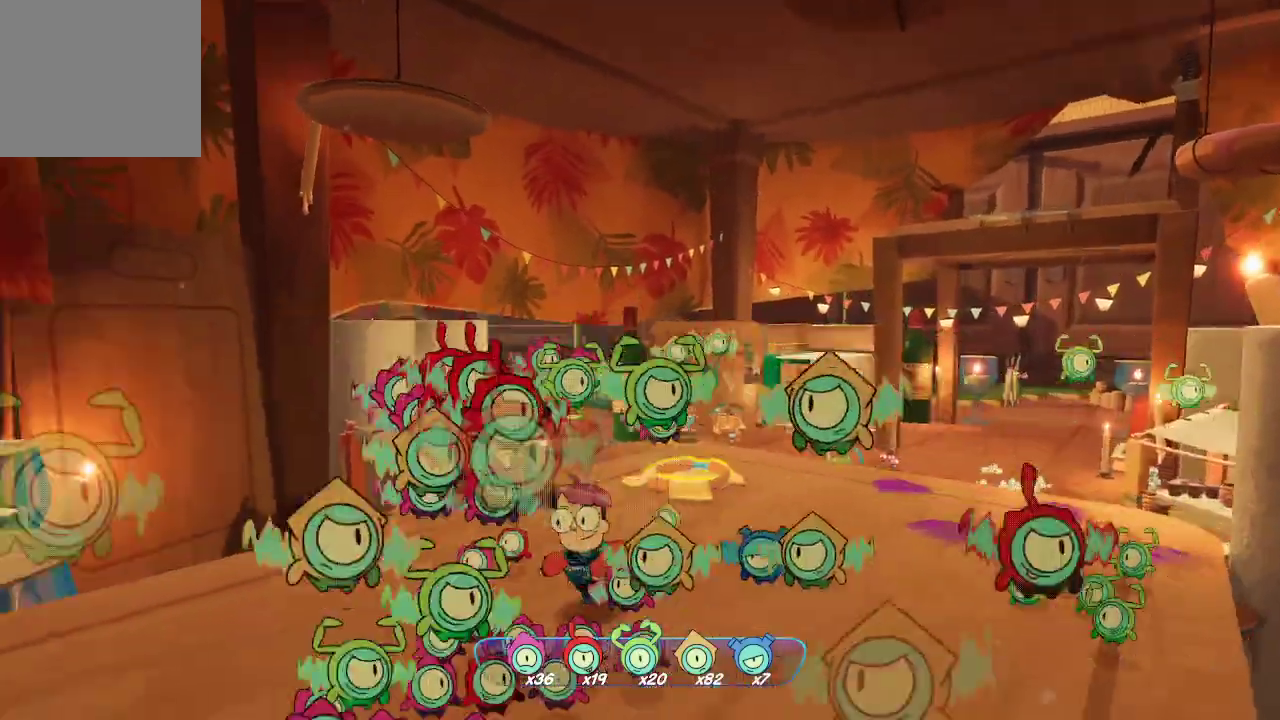
{"buttons": [], "left_stick": "down-left", "right_stick": "left", "events": [[433, "right_stick", "left"]]}
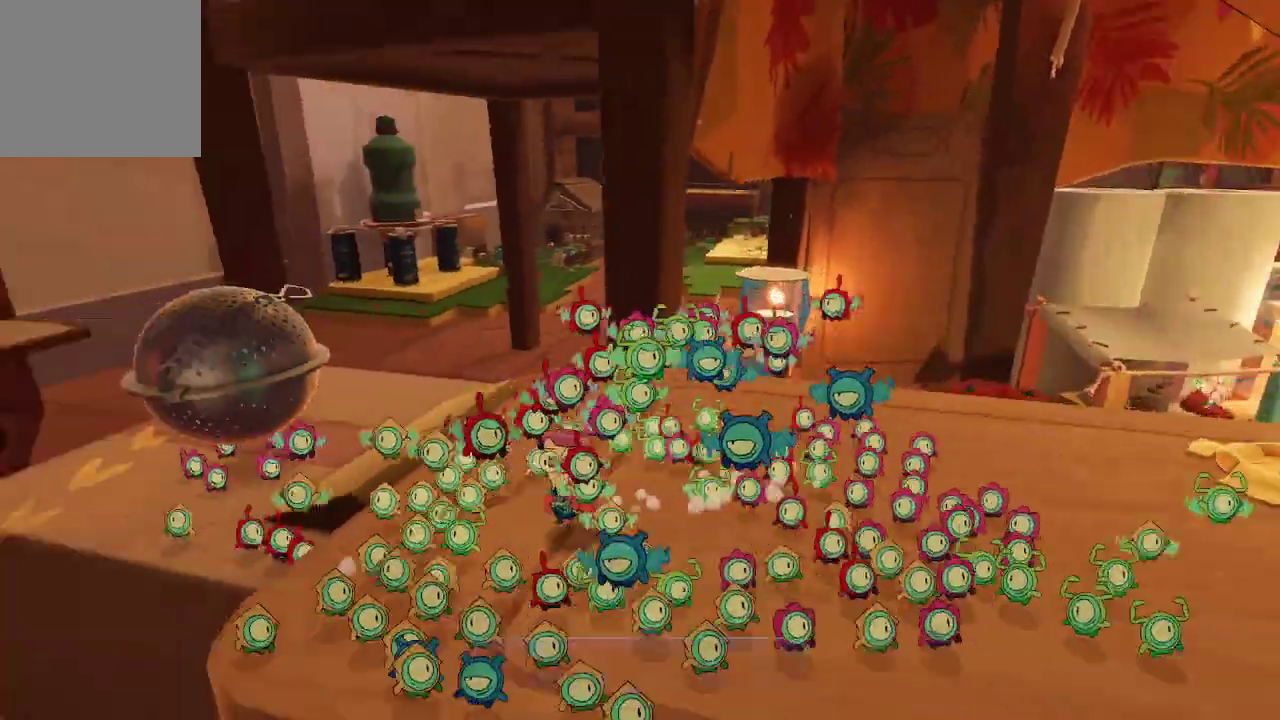
{"buttons": [], "left_stick": "left", "right_stick": "center", "events": [[33, "left_stick", "left"], [333, "right_stick", "center"]]}
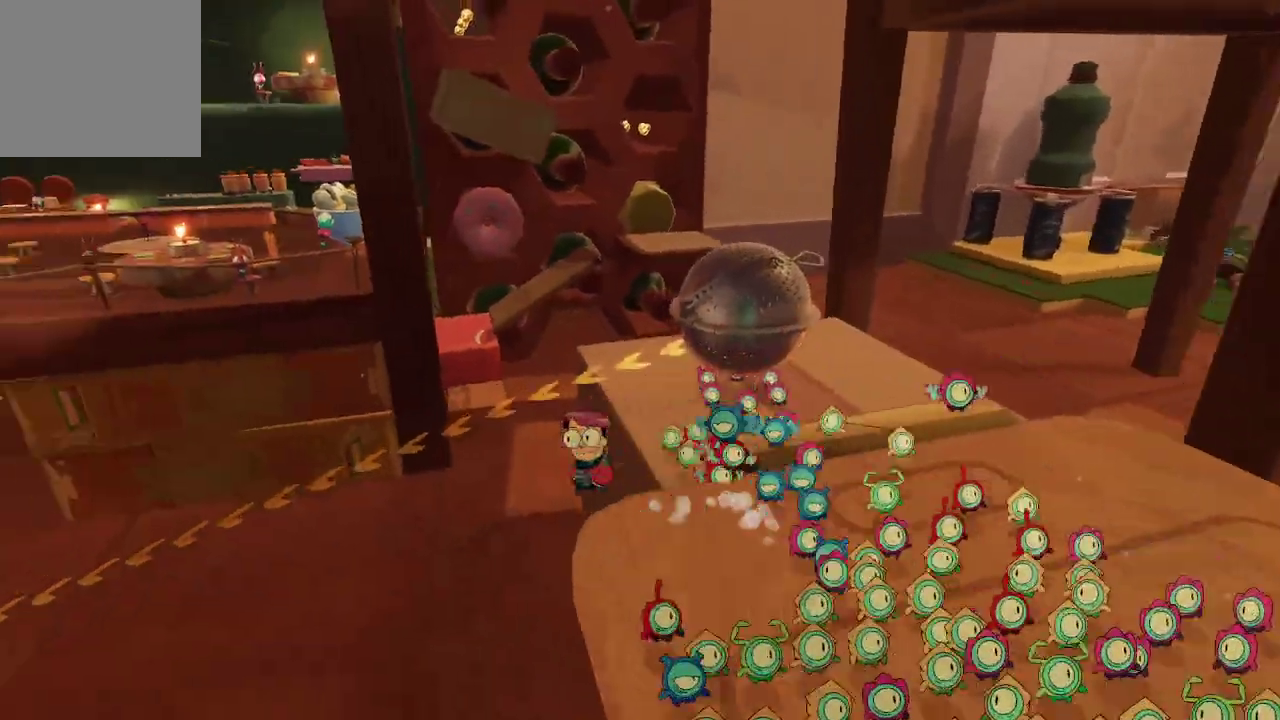
{"buttons": [], "left_stick": "left", "right_stick": "left", "events": [[400, "right_stick", "left"]]}
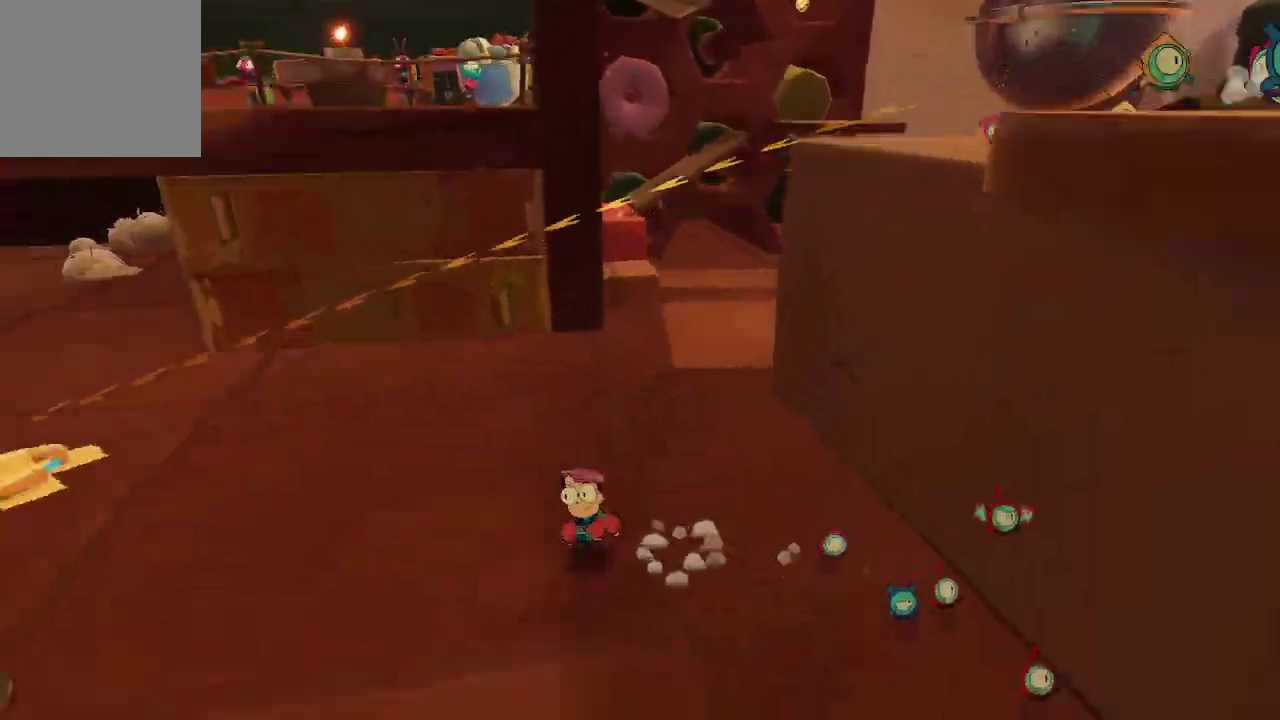
{"buttons": ["L2"], "left_stick": "up-left", "right_stick": "center", "events": [[400, "L2", "down"], [400, "left_stick", "up-left"], [400, "right_stick", "center"]]}
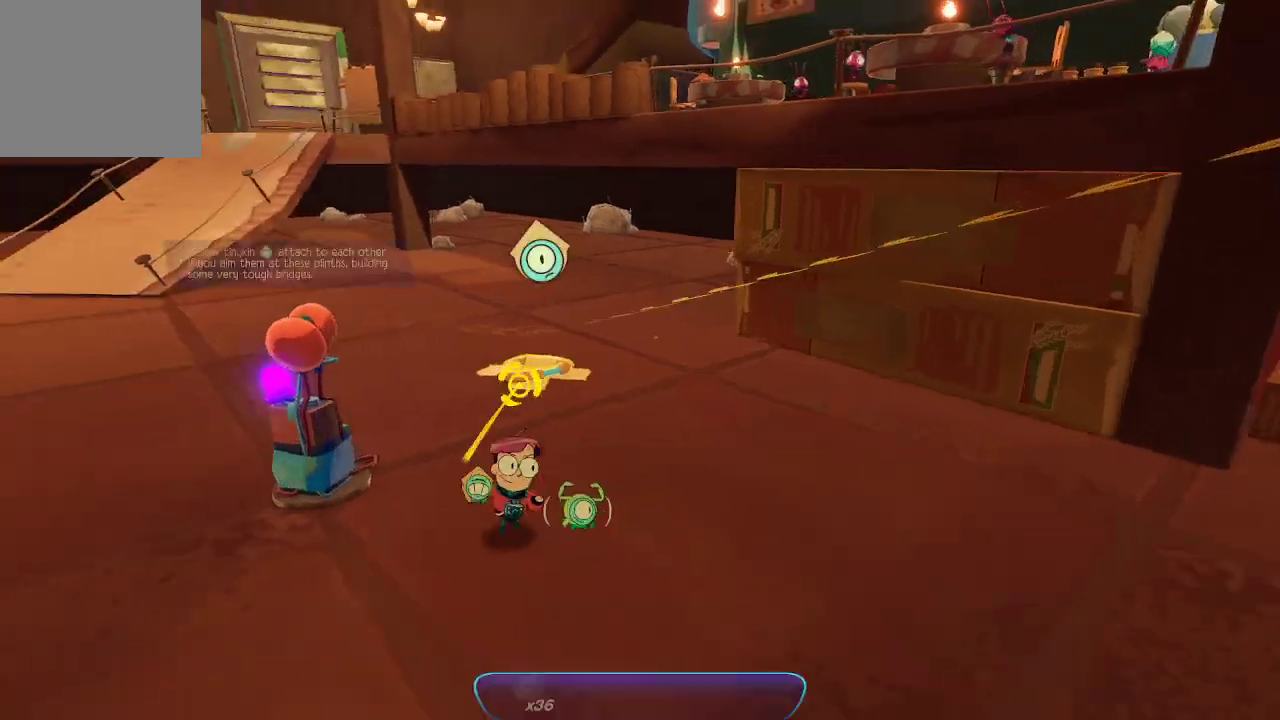
{"buttons": ["L2", "R2"], "left_stick": "left", "right_stick": "right", "events": [[33, "R2", "down"], [233, "left_stick", "left"], [300, "right_stick", "right"]]}
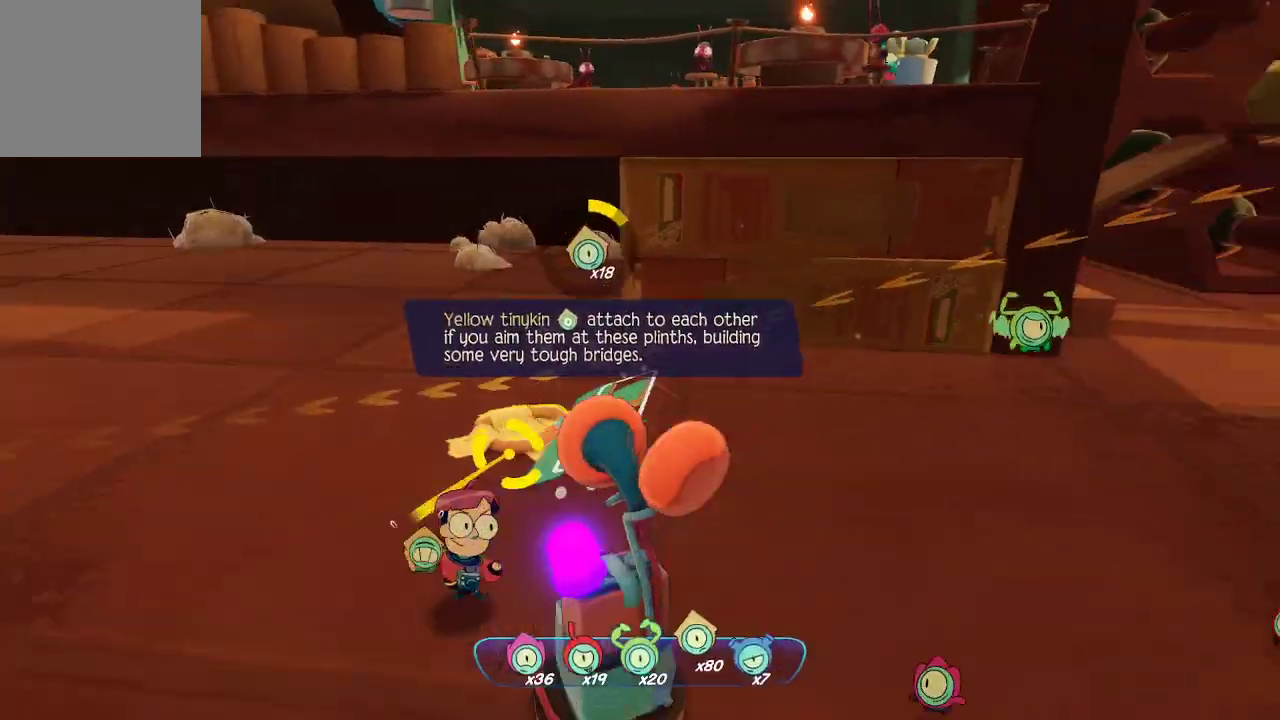
{"buttons": ["L2", "R2"], "left_stick": "left", "right_stick": "center", "events": [[367, "right_stick", "center"]]}
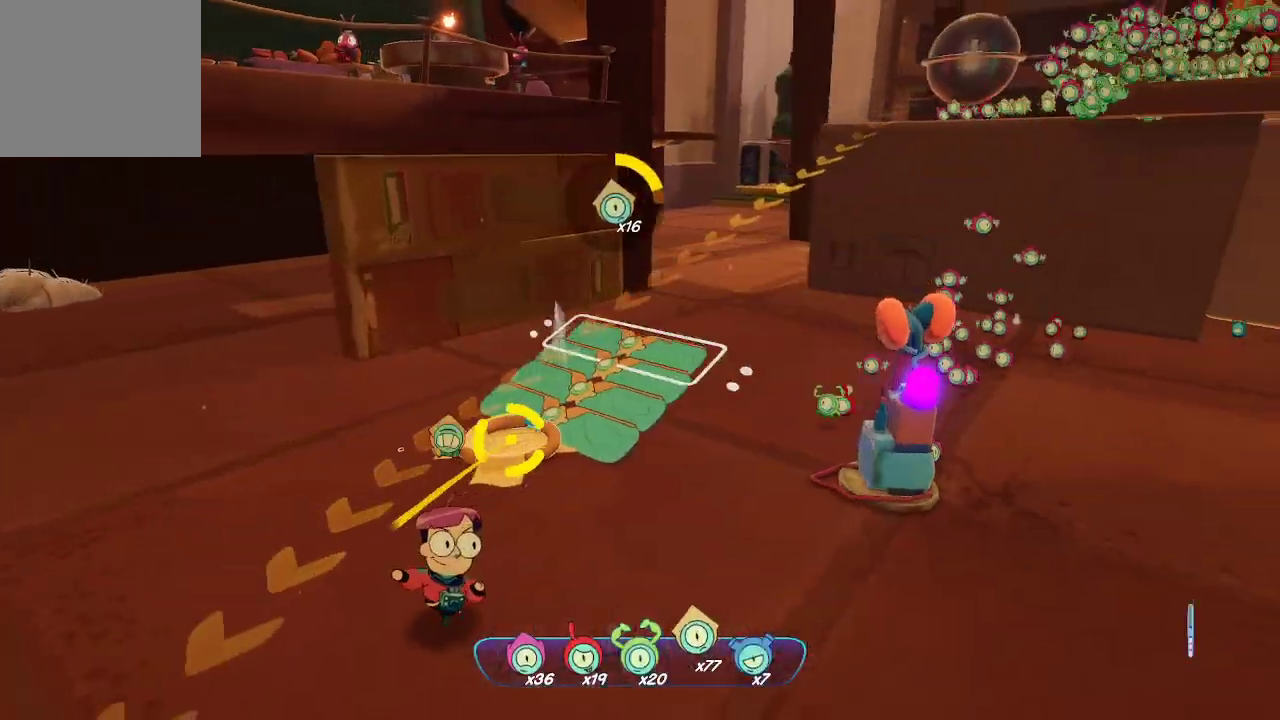
{"buttons": ["L2", "R2"], "left_stick": "center", "right_stick": "center", "events": [[33, "left_stick", "center"]]}
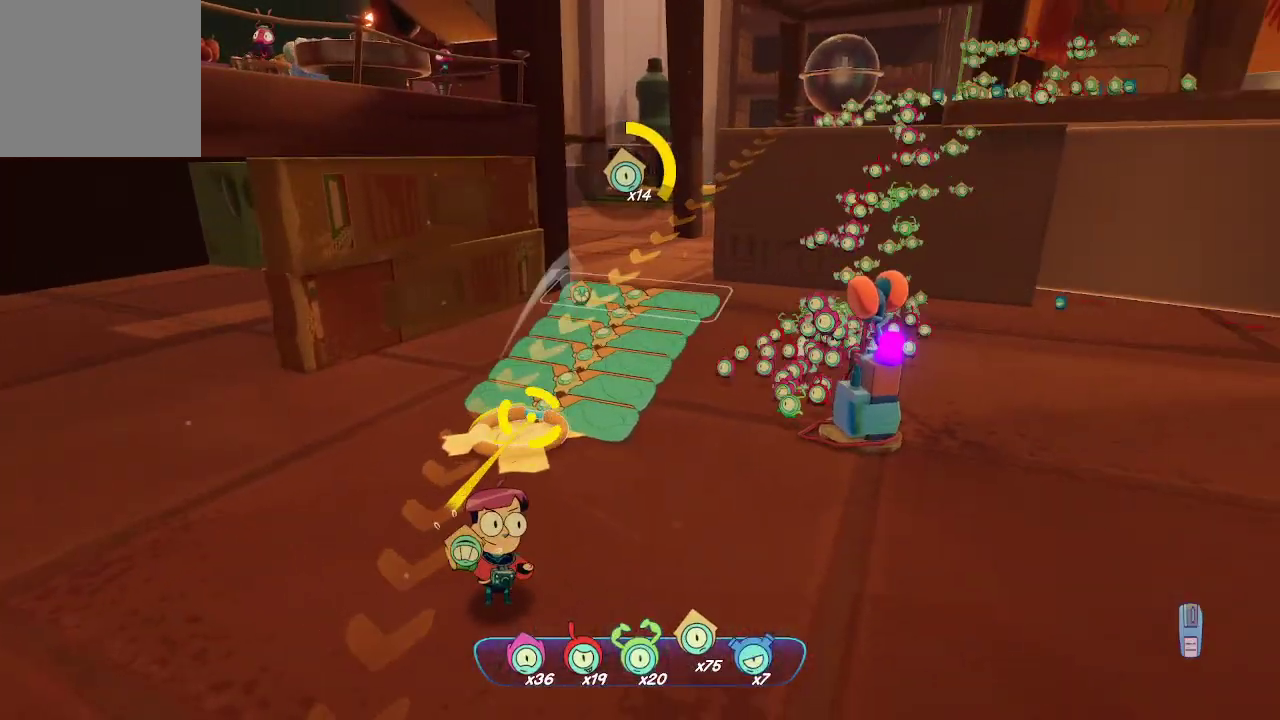
{"buttons": ["L2", "R2"], "left_stick": "center", "right_stick": "center", "events": []}
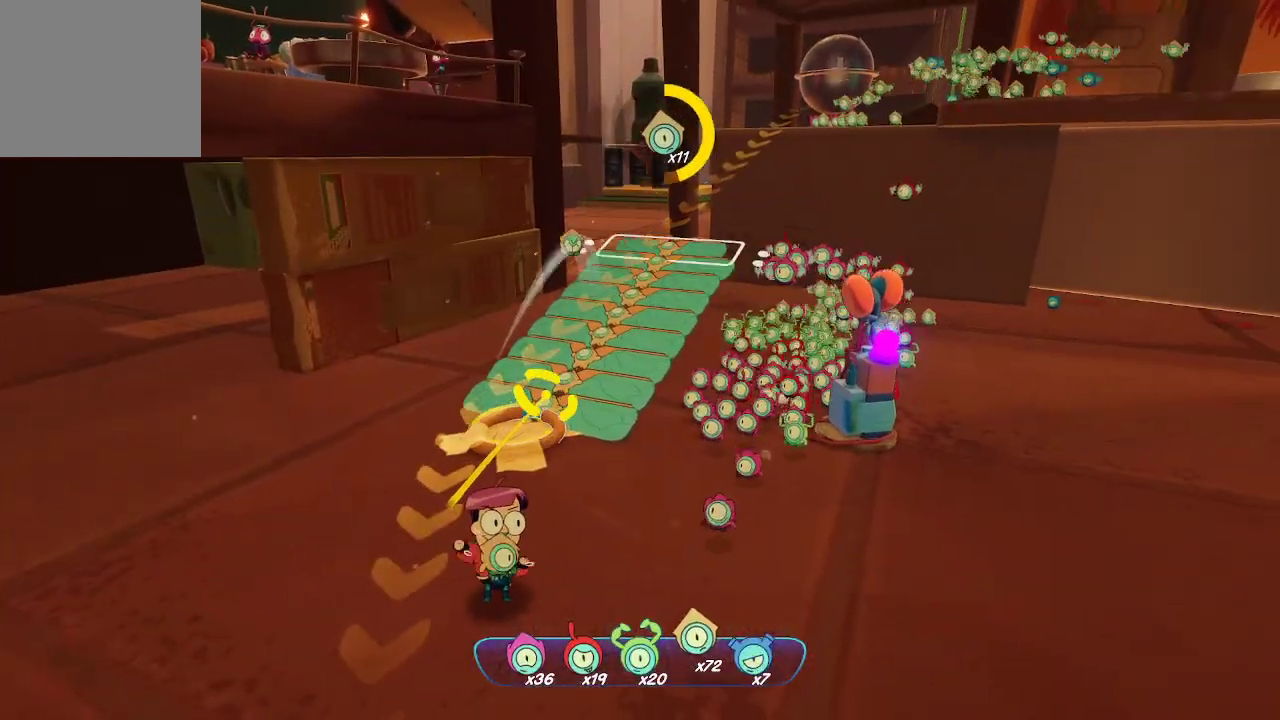
{"buttons": ["L2", "R2"], "left_stick": "center", "right_stick": "center", "events": []}
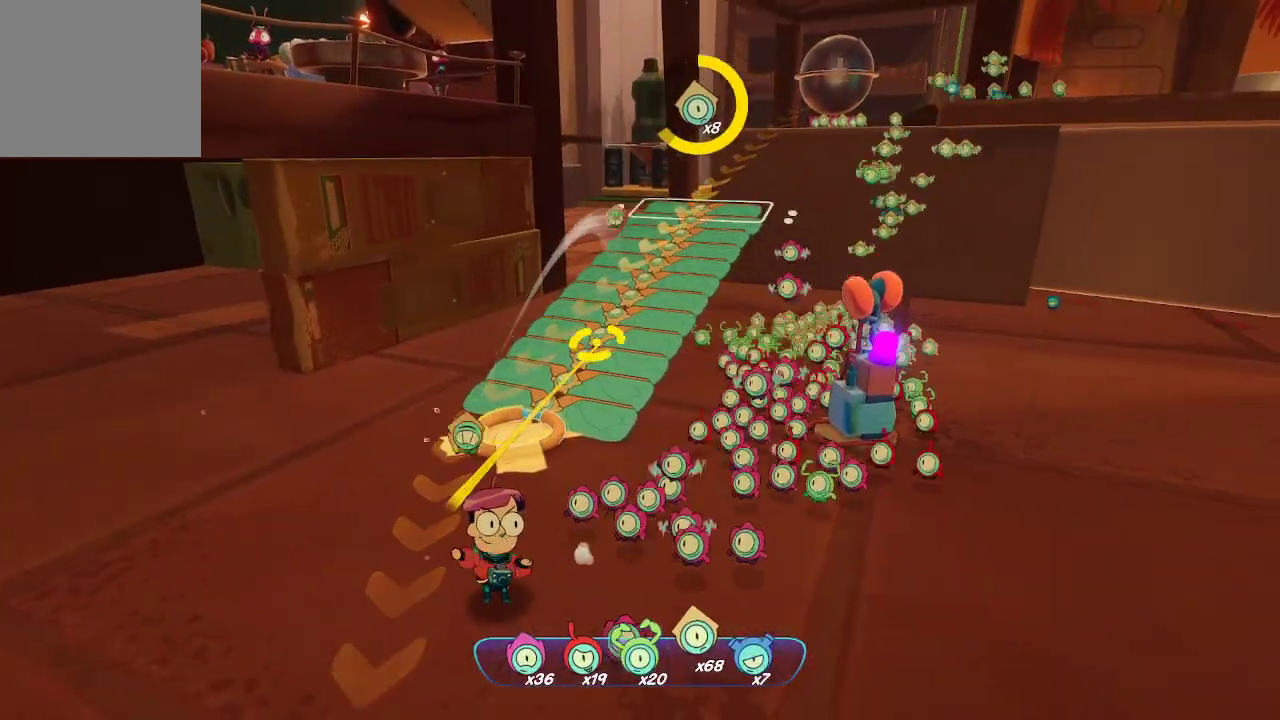
{"buttons": ["L2", "R2"], "left_stick": "center", "right_stick": "center", "events": []}
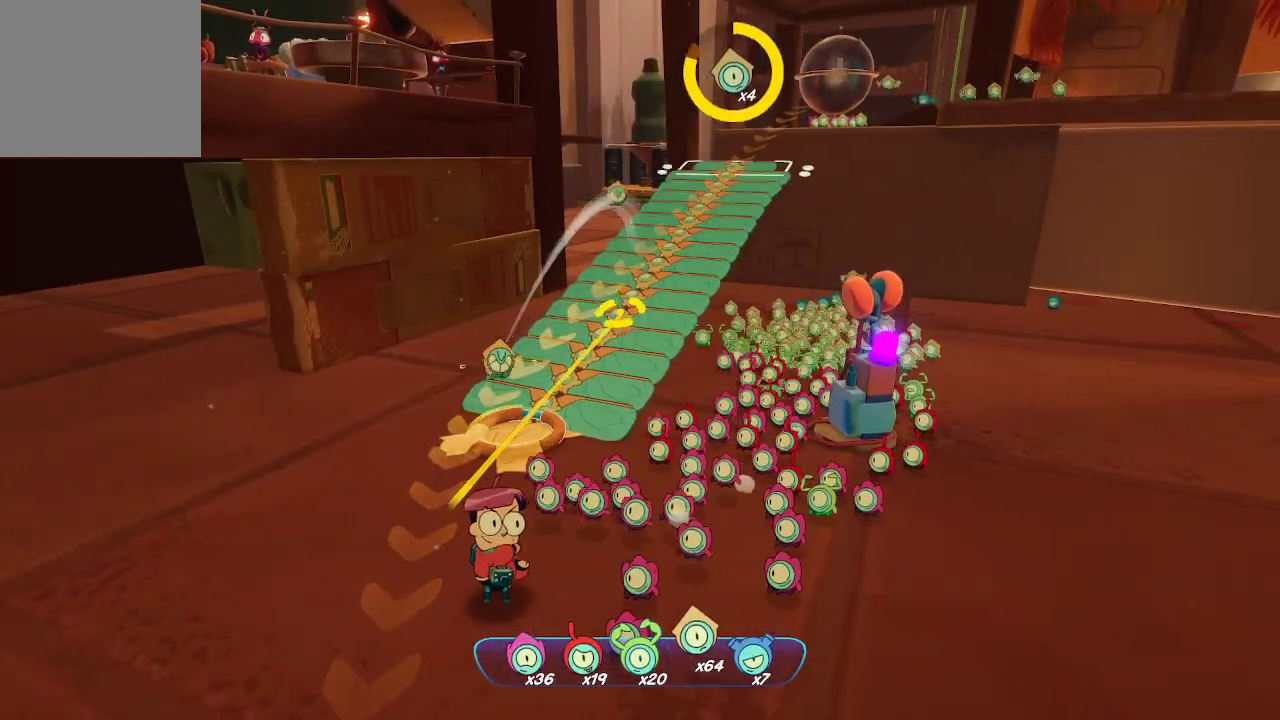
{"buttons": ["L2", "R2"], "left_stick": "down", "right_stick": "center", "events": [[500, "left_stick", "down"]]}
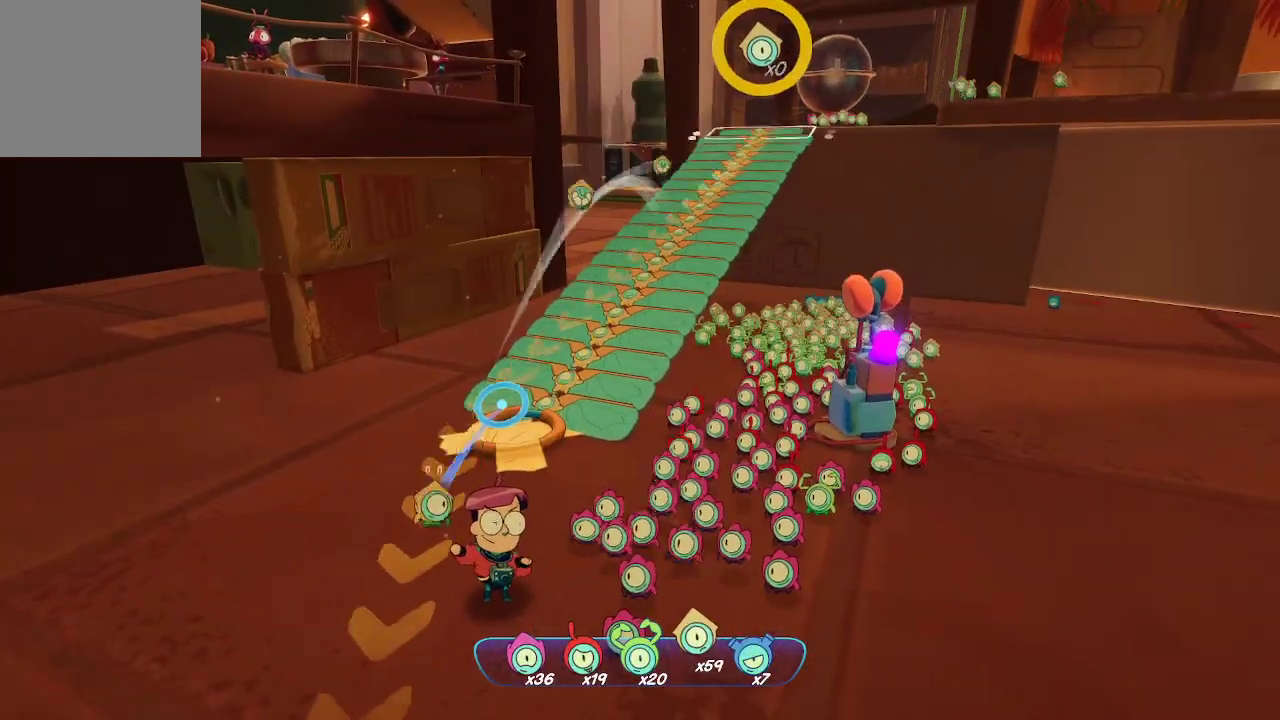
{"buttons": [], "left_stick": "down", "right_stick": "right", "events": [[133, "R2", "up"], [200, "right_stick", "right"], [400, "L2", "up"]]}
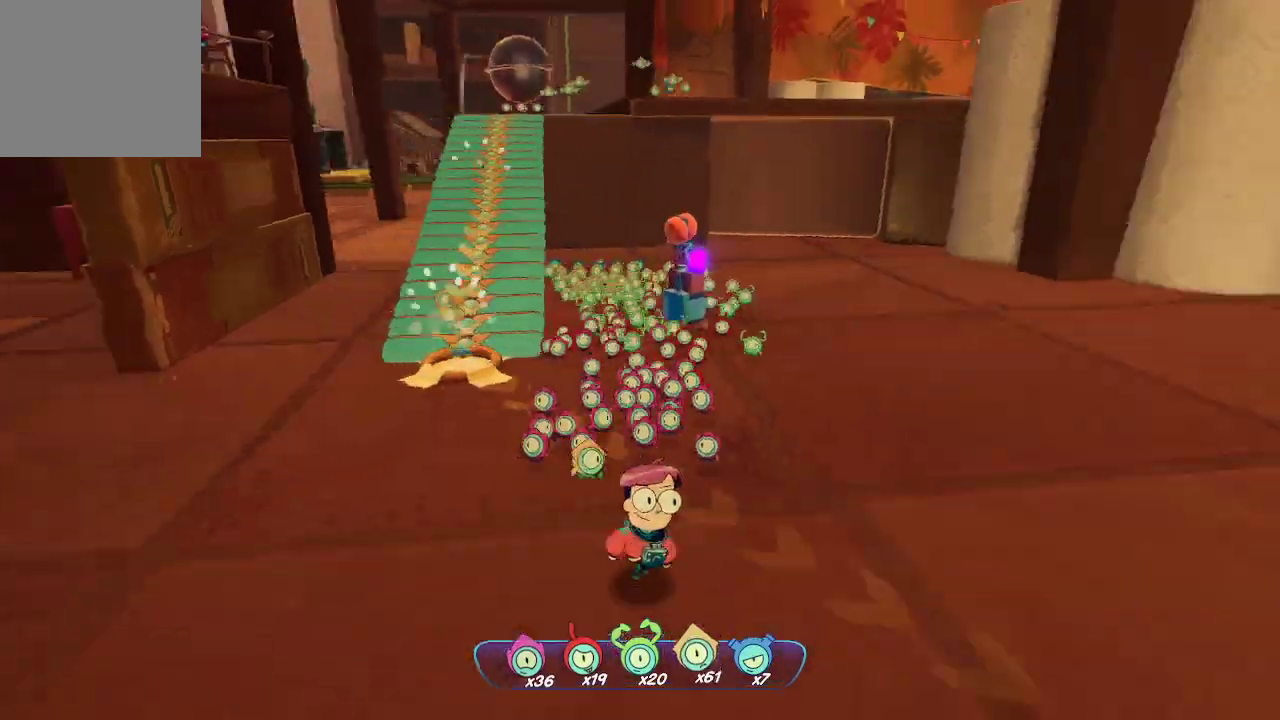
{"buttons": [], "left_stick": "up-right", "right_stick": "right", "events": [[33, "left_stick", "down-right"], [300, "left_stick", "right"], [433, "left_stick", "up-right"]]}
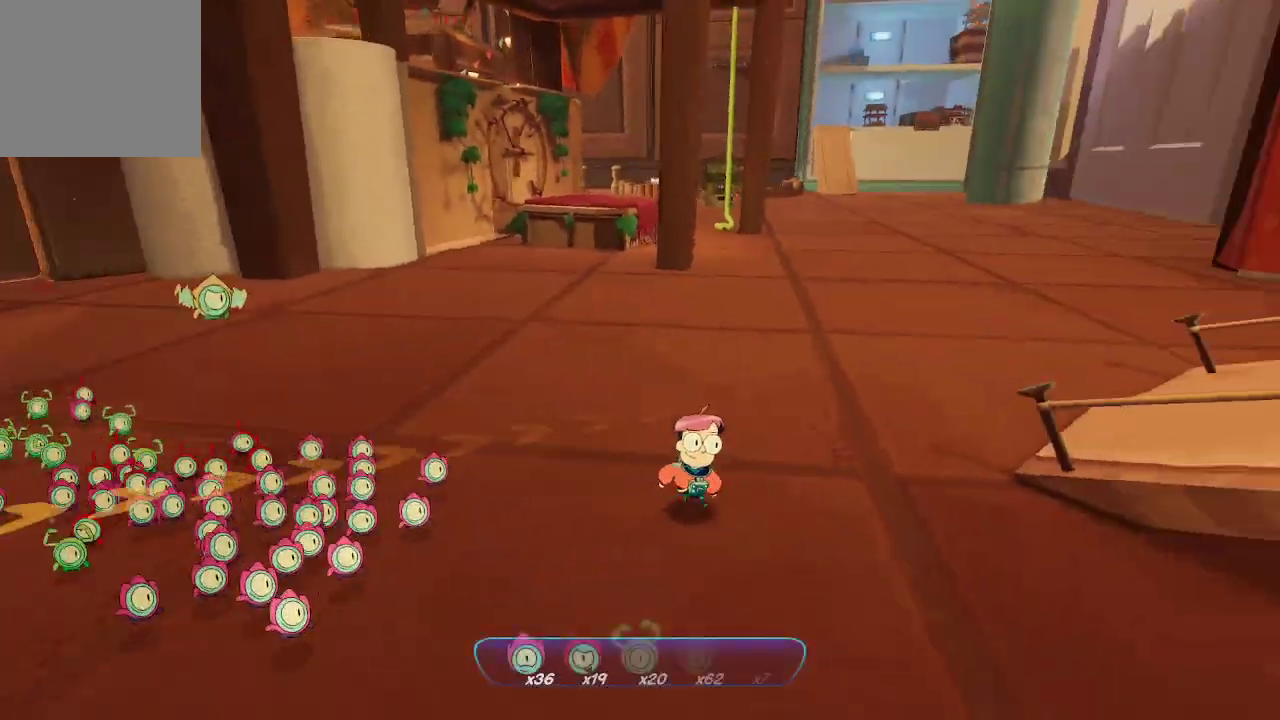
{"buttons": [], "left_stick": "center", "right_stick": "center", "events": [[67, "right_stick", "center"], [333, "left_stick", "center"]]}
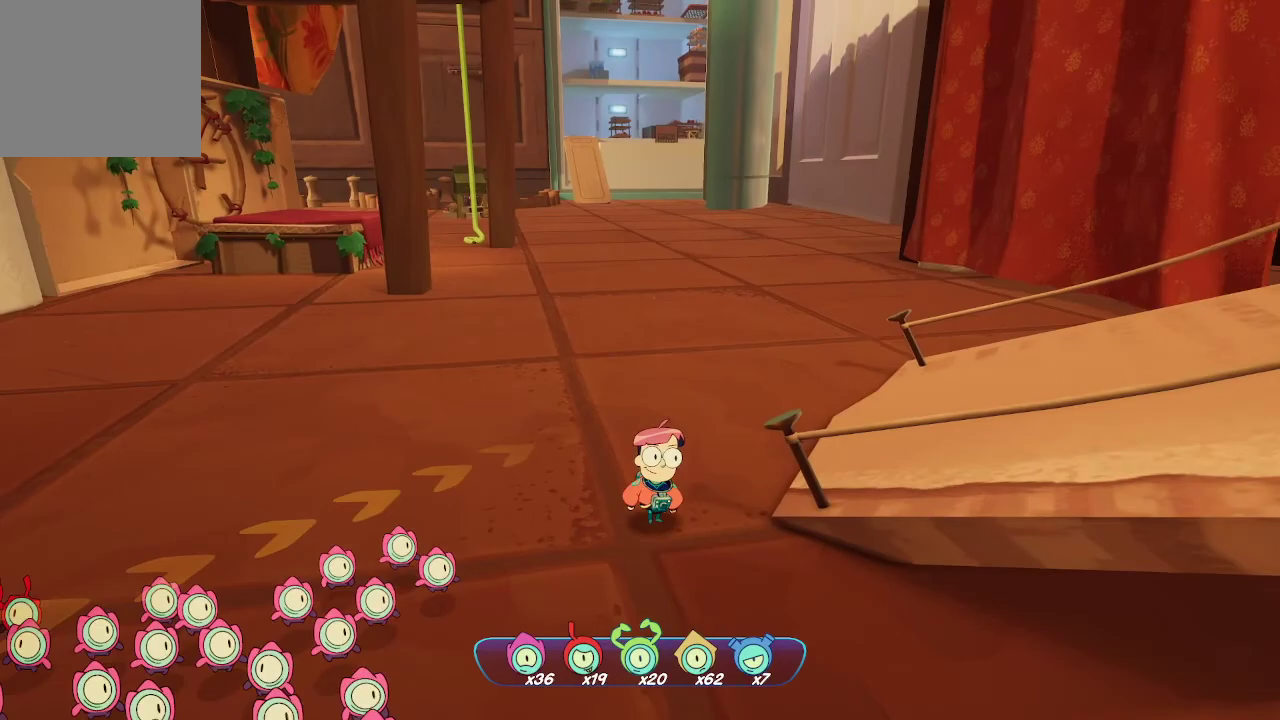
{"buttons": [], "left_stick": "up", "right_stick": "center", "events": [[100, "left_stick", "up"]]}
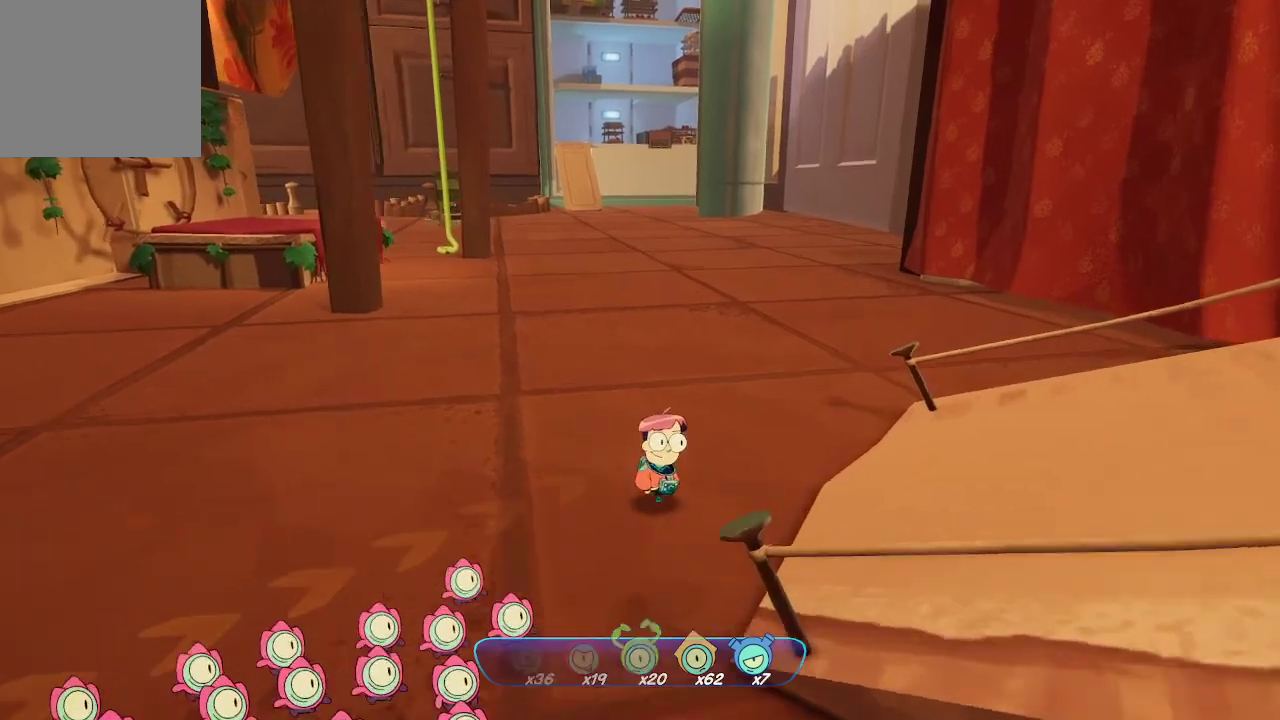
{"buttons": [], "left_stick": "up-left", "right_stick": "right", "events": [[300, "right_stick", "right"], [433, "left_stick", "up-left"]]}
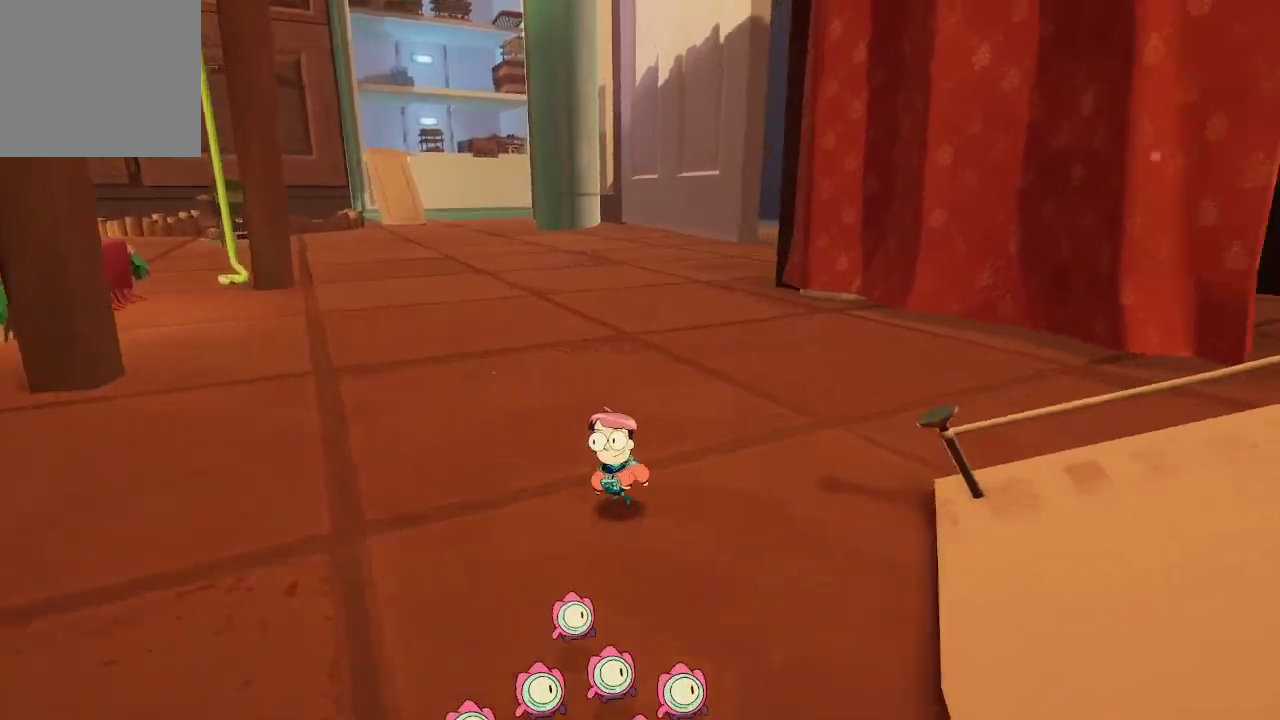
{"buttons": [], "left_stick": "left", "right_stick": "right", "events": [[367, "left_stick", "left"]]}
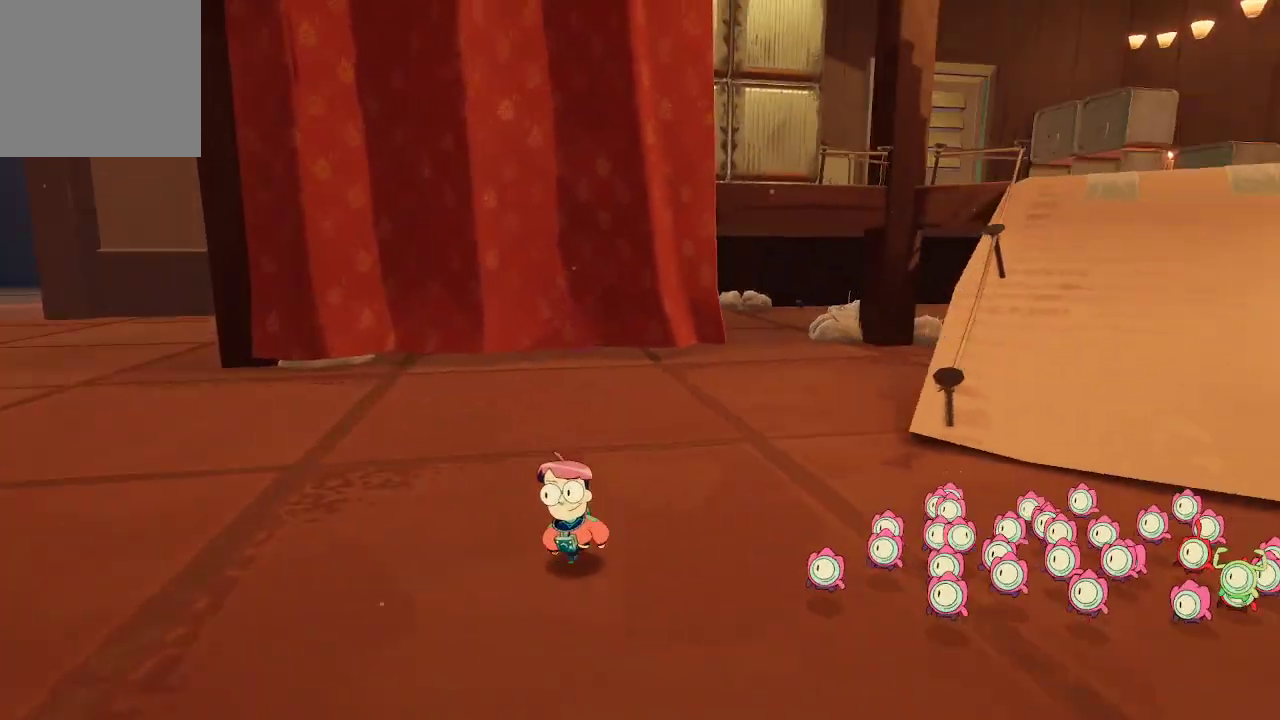
{"buttons": [], "left_stick": "center", "right_stick": "center", "events": [[100, "left_stick", "down-left"], [267, "right_stick", "center"], [400, "left_stick", "center"]]}
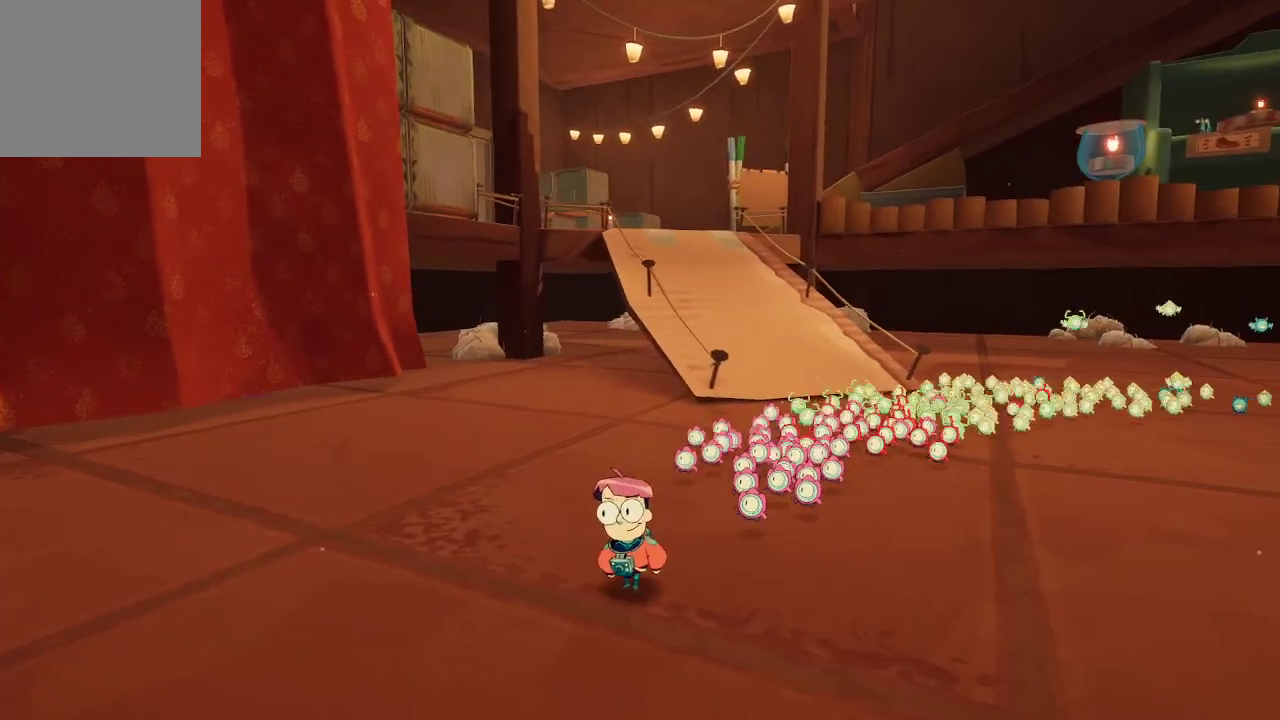
{"buttons": [], "left_stick": "down-left", "right_stick": "center", "events": [[133, "left_stick", "left"], [433, "left_stick", "down-left"]]}
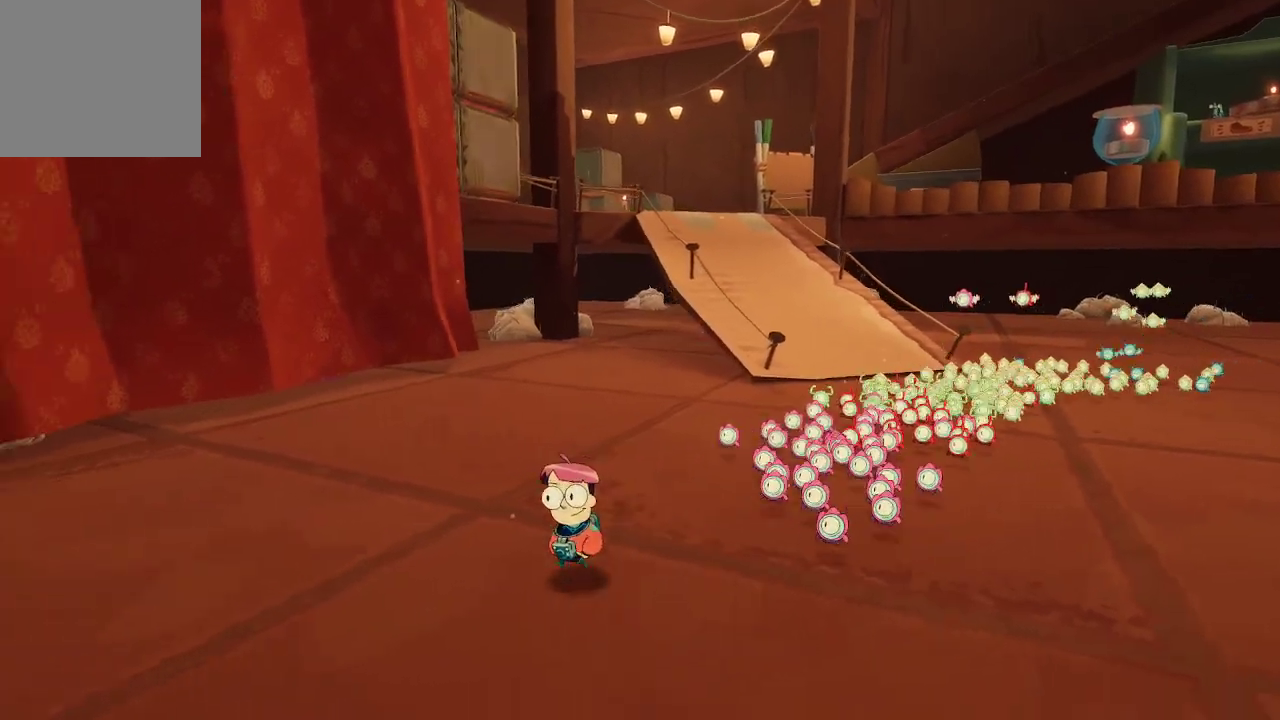
{"buttons": [], "left_stick": "down", "right_stick": "center", "events": [[33, "right_stick", "right"], [367, "left_stick", "down"], [433, "right_stick", "center"]]}
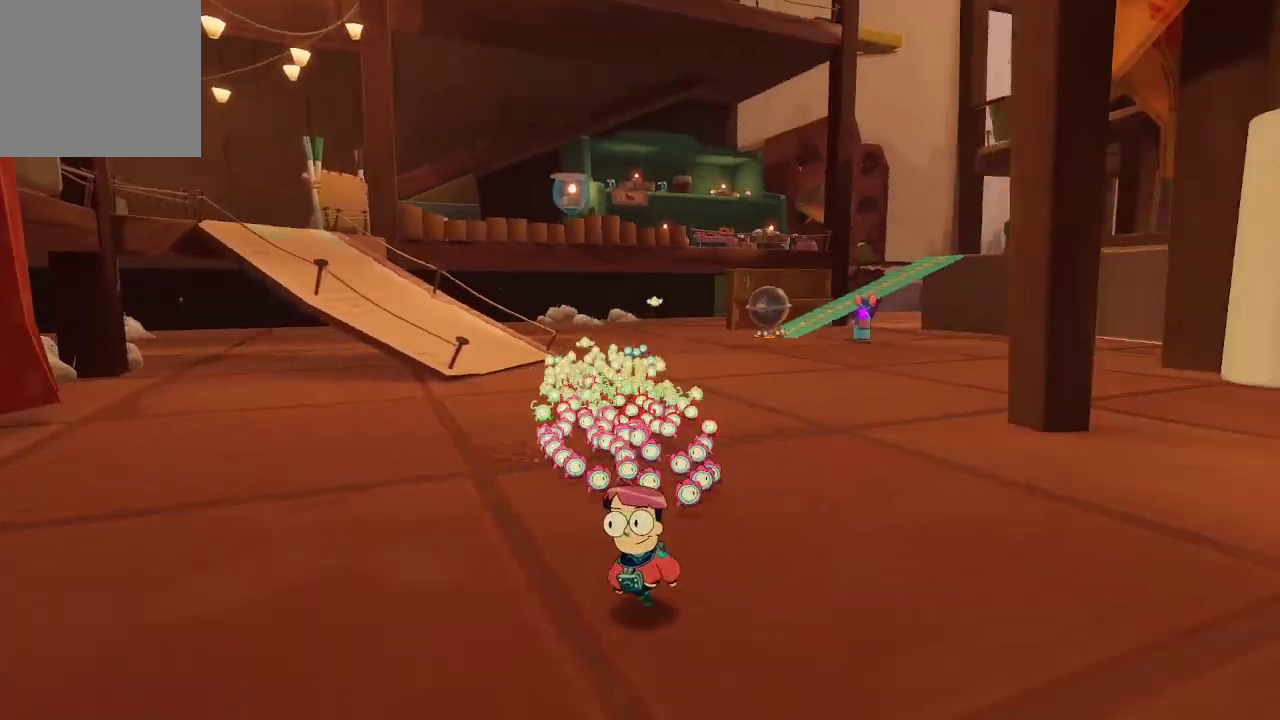
{"buttons": [], "left_stick": "down", "right_stick": "center", "events": []}
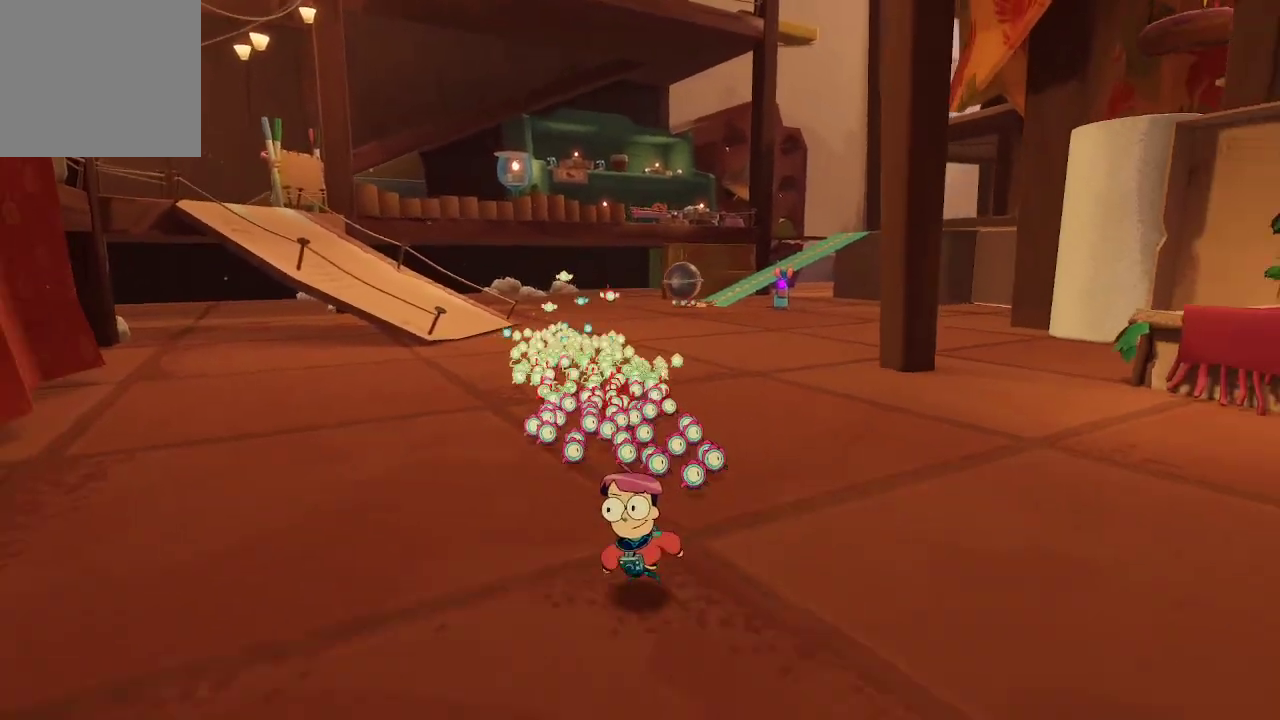
{"buttons": [], "left_stick": "down", "right_stick": "center", "events": [[167, "right_stick", "left"], [467, "right_stick", "center"]]}
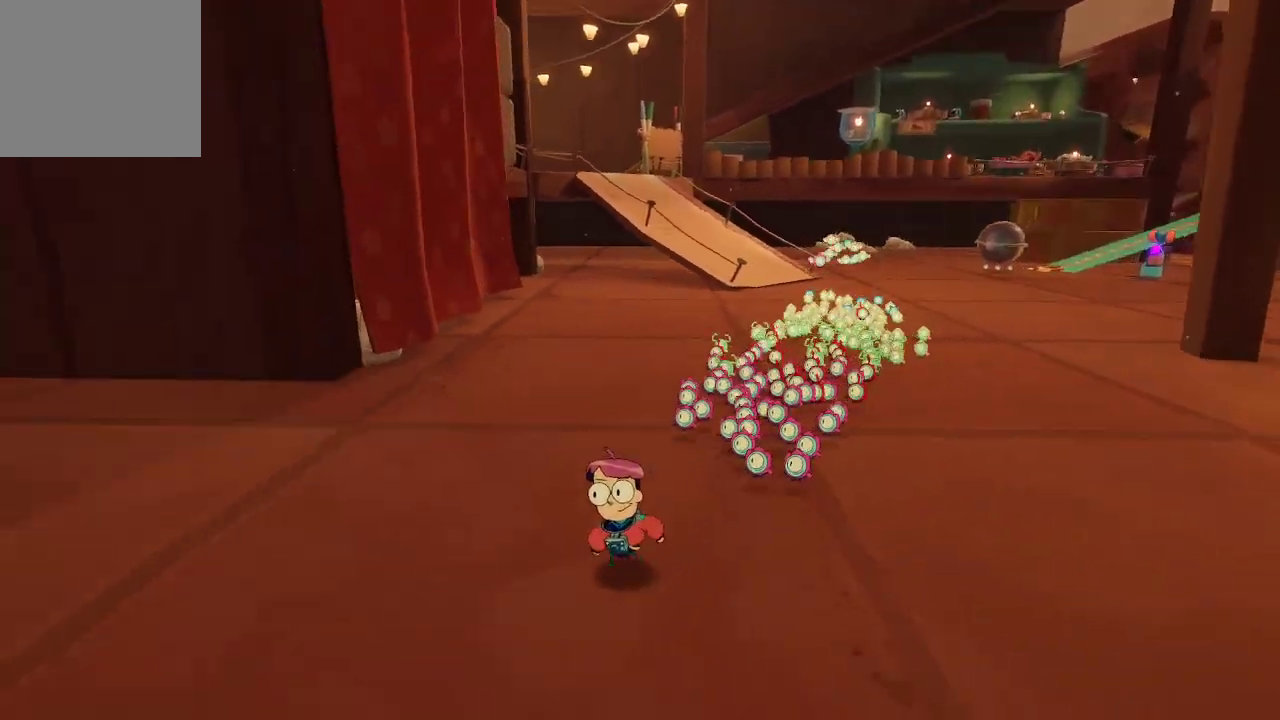
{"buttons": ["Y"], "left_stick": "down", "right_stick": "center", "events": [[367, "Y", "down"]]}
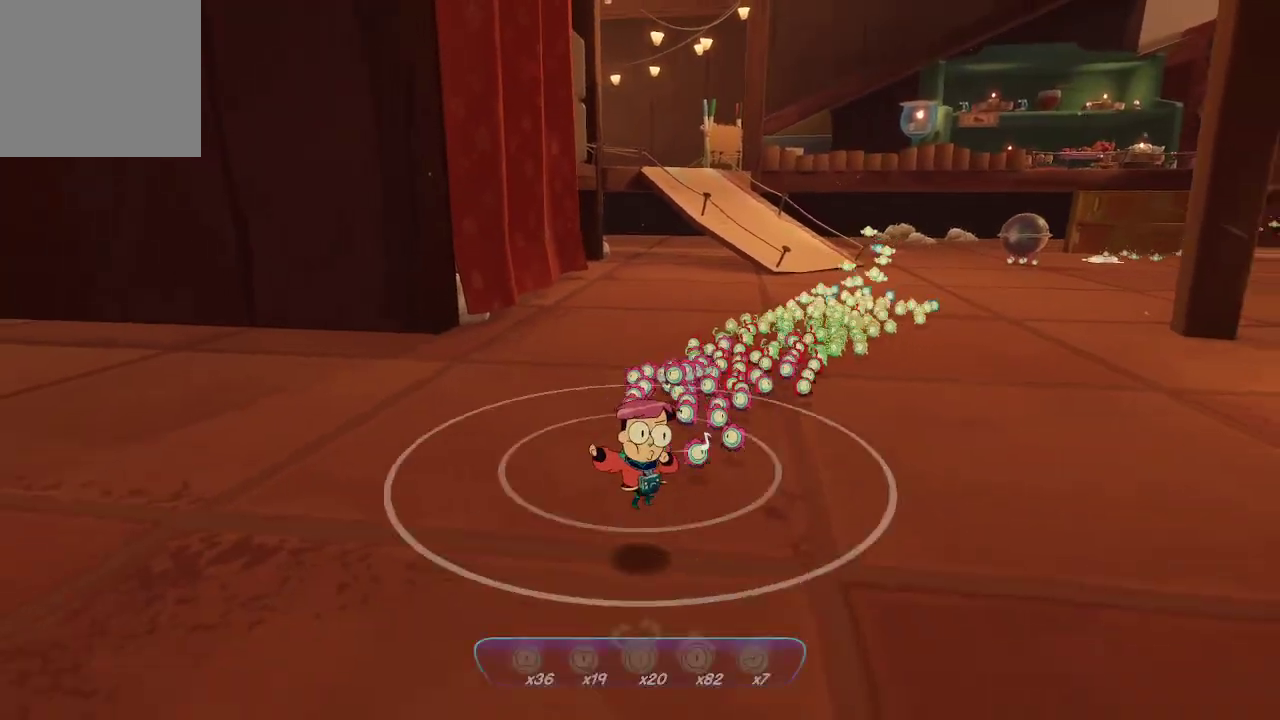
{"buttons": ["Y"], "left_stick": "down-left", "right_stick": "center", "events": [[233, "left_stick", "down-left"]]}
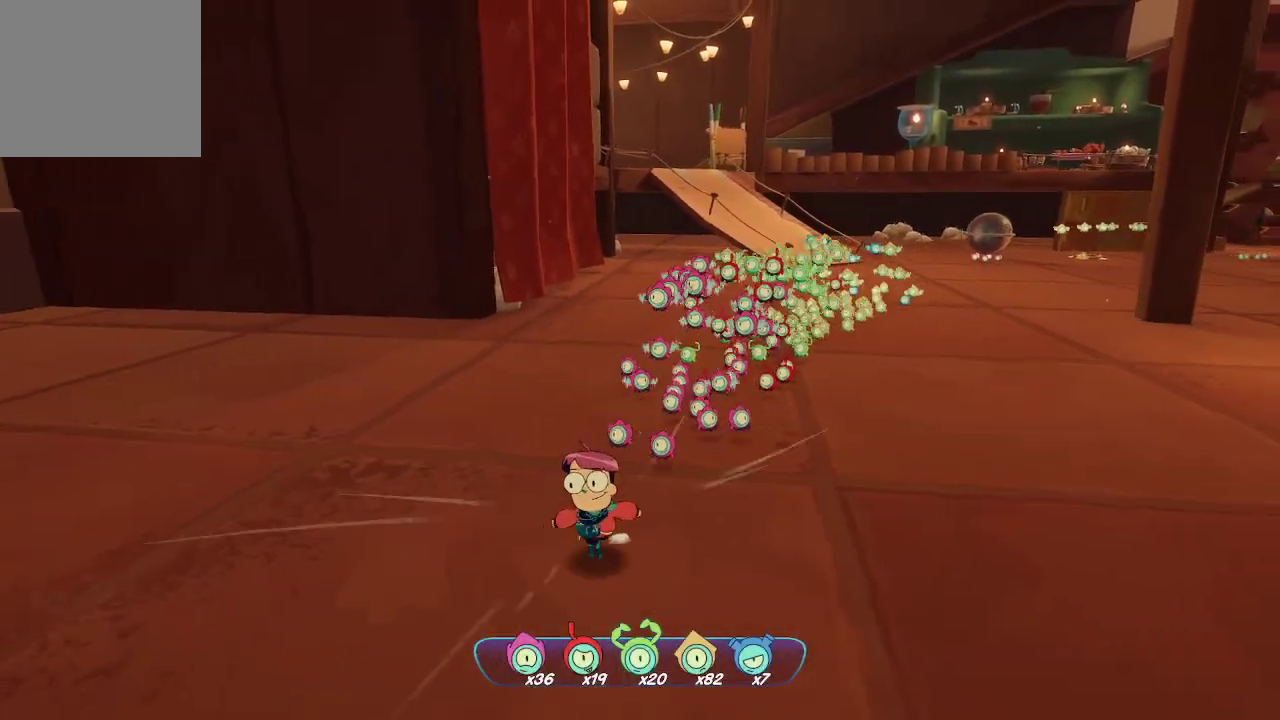
{"buttons": [], "left_stick": "left", "right_stick": "left", "events": [[133, "Y", "up"], [333, "left_stick", "left"], [433, "right_stick", "left"]]}
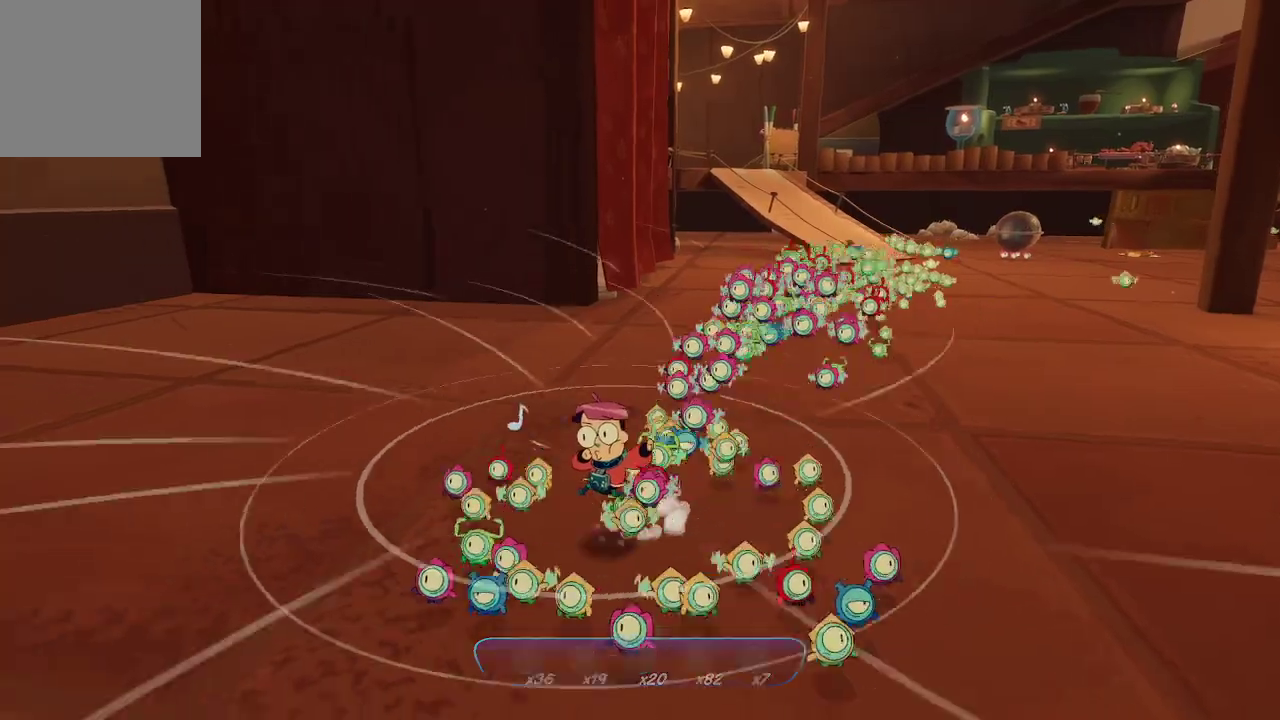
{"buttons": [], "left_stick": "center", "right_stick": "center", "events": [[200, "right_stick", "center"], [333, "left_stick", "up-left"], [467, "left_stick", "center"]]}
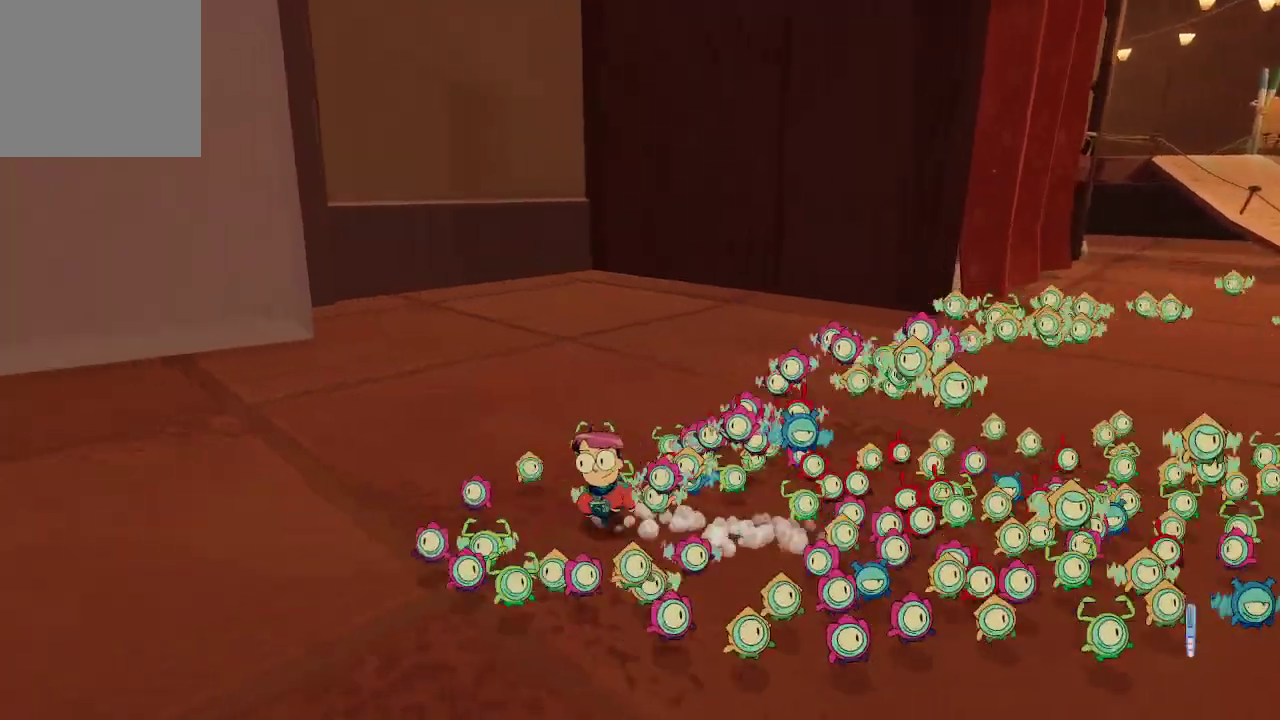
{"buttons": [], "left_stick": "center", "right_stick": "center", "events": [[33, "right_stick", "left"], [500, "right_stick", "center"]]}
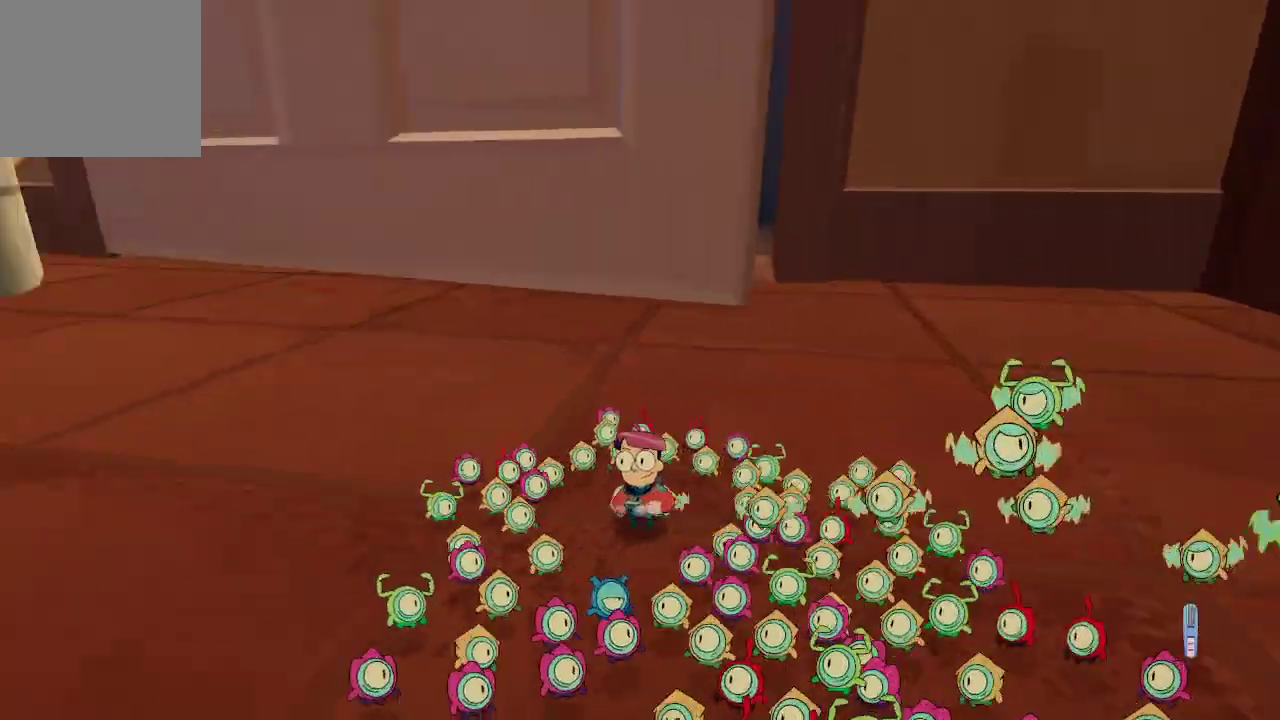
{"buttons": [], "left_stick": "center", "right_stick": "center", "events": []}